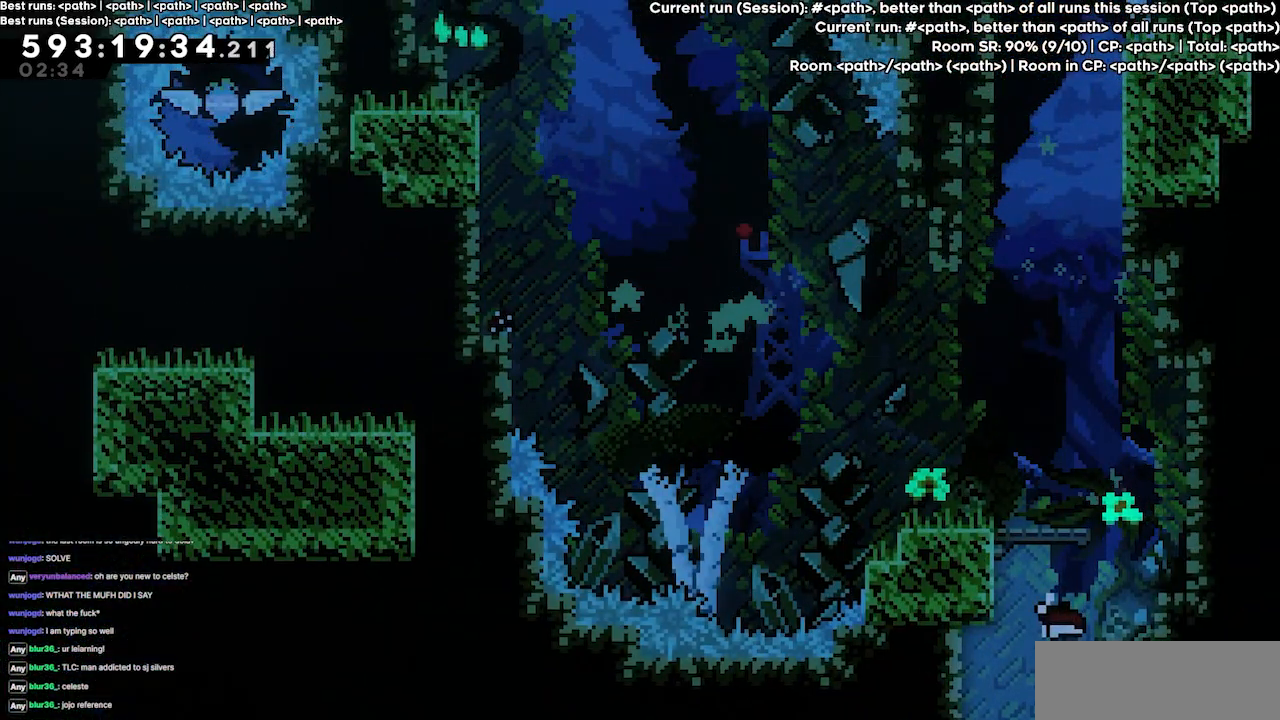
Gameplay with keyboard; each line is a JSON object with the keys held at the frame after it. "events" lists presses ("down") and releases ("up") of "dash", "demo", "demo2", "down", "grab", "jump", "jump2", "jump3", "jump4", "left", "right" and "up" between this image and that frame as [ms after this image, input, new state], when the widget could be followed in between. No other keys are recorded. Mouse input is not recorded. Key names are as the overlay labels them; some are game actions (e.g. jump) rather than physical keys.
{"keys": ["left"], "events": [[500, "left", "down"]]}
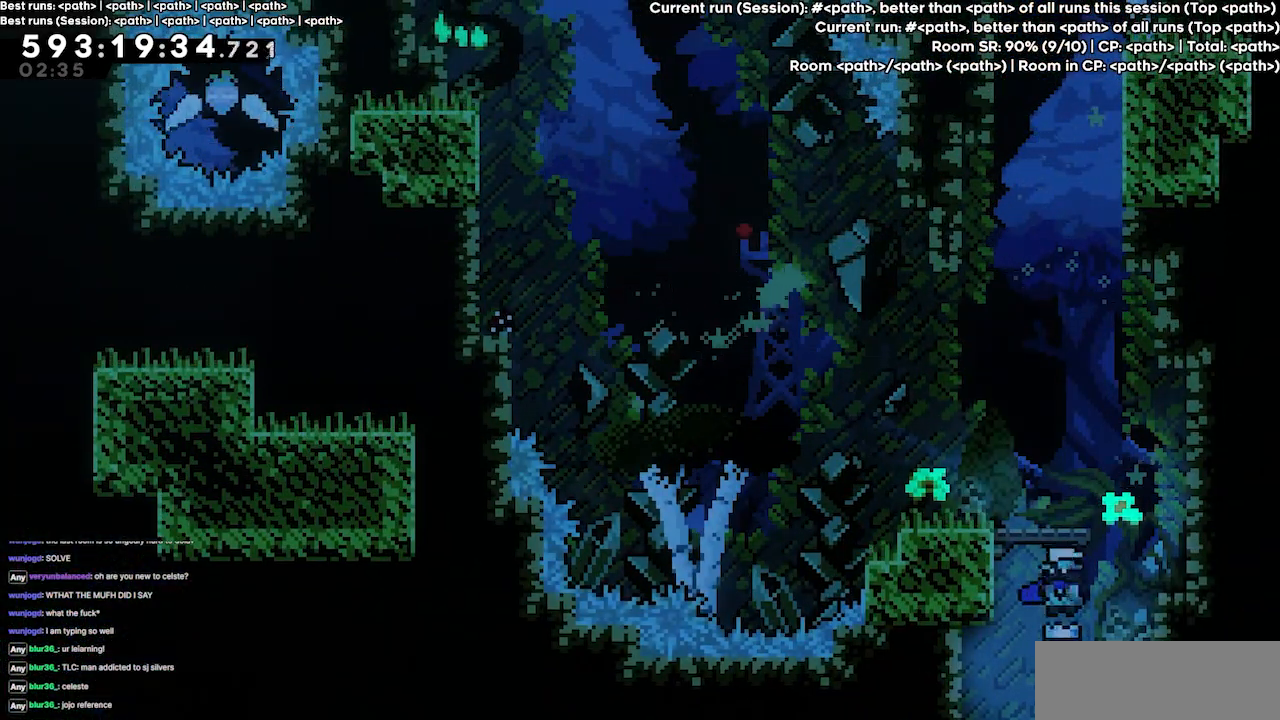
{"keys": ["left"], "events": []}
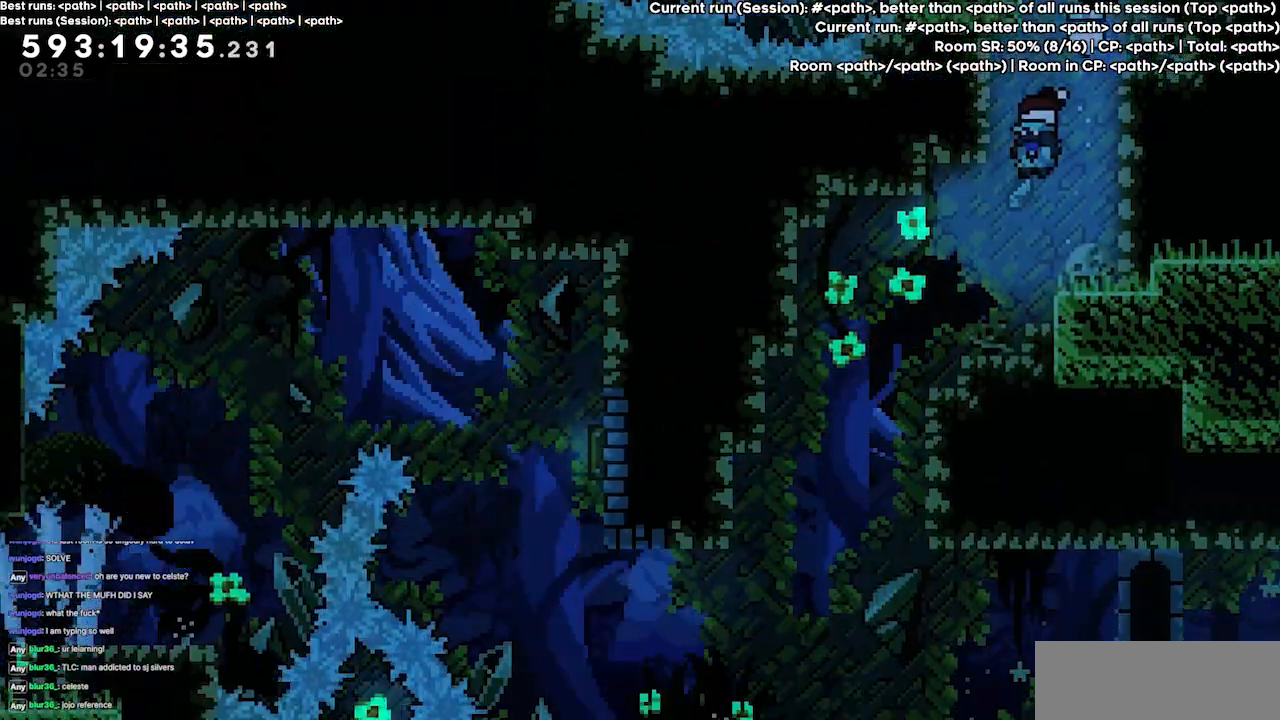
{"keys": ["left"], "events": []}
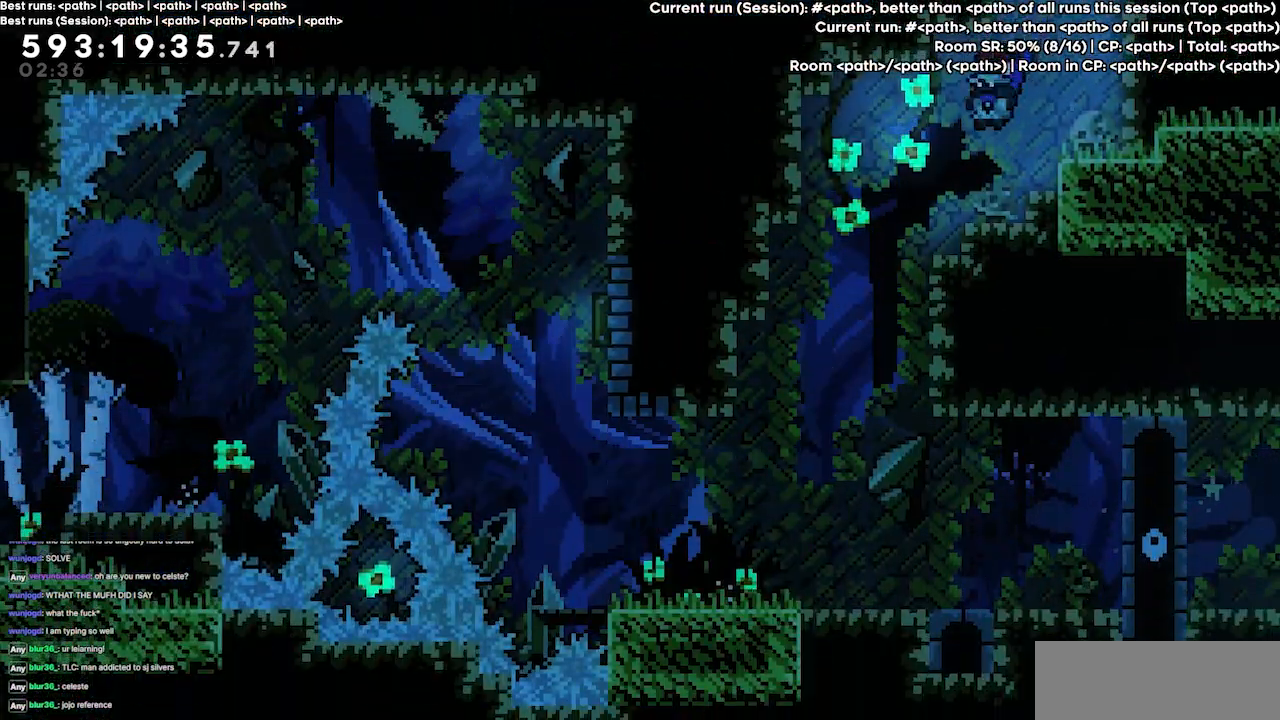
{"keys": ["left"], "events": []}
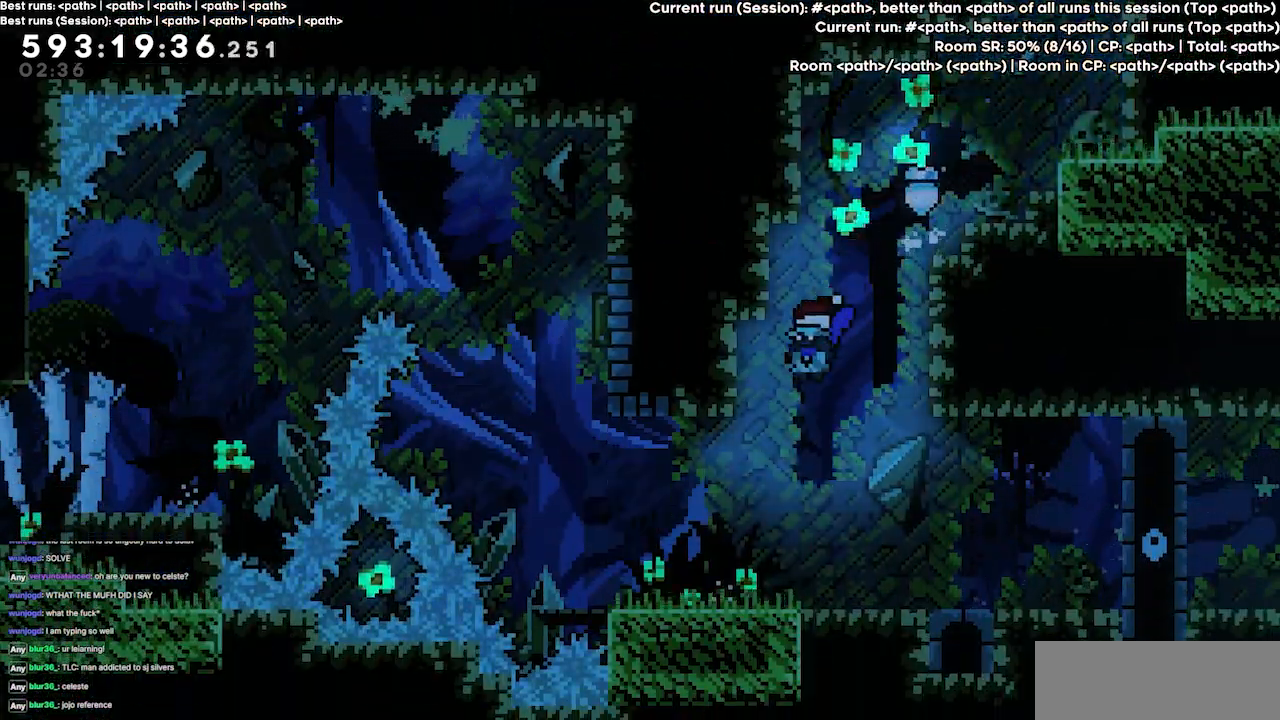
{"keys": [], "events": [[467, "left", "up"]]}
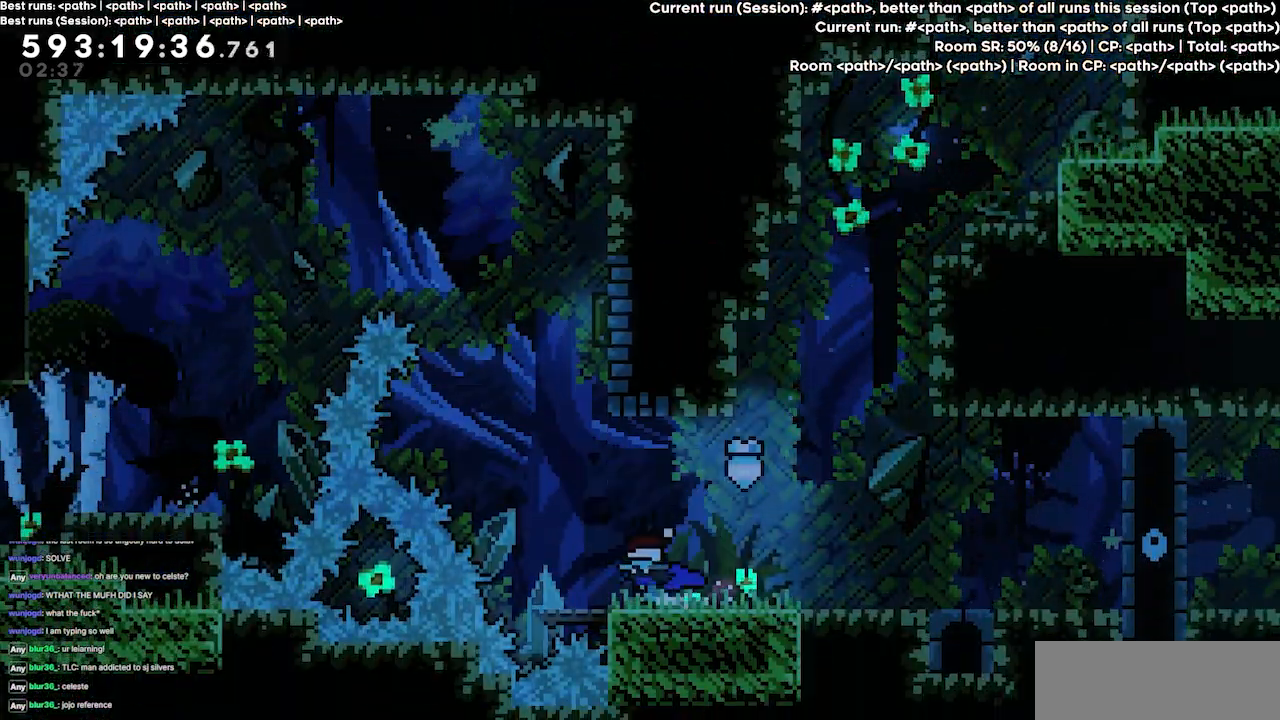
{"keys": ["dash", "jump3", "up"], "events": [[100, "jump3", "down"], [167, "left", "down"], [434, "up", "down"], [500, "dash", "down"], [500, "left", "up"]]}
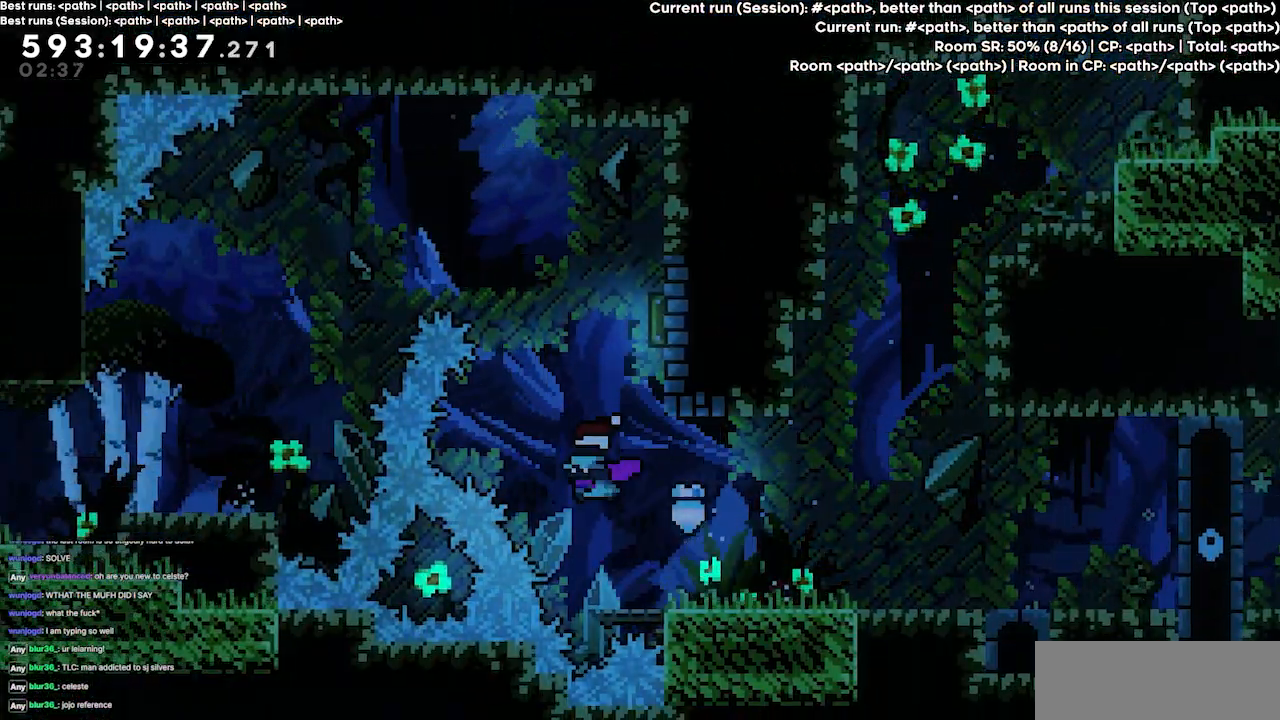
{"keys": ["jump3", "right"], "events": [[234, "dash", "up"], [267, "up", "up"], [367, "right", "down"]]}
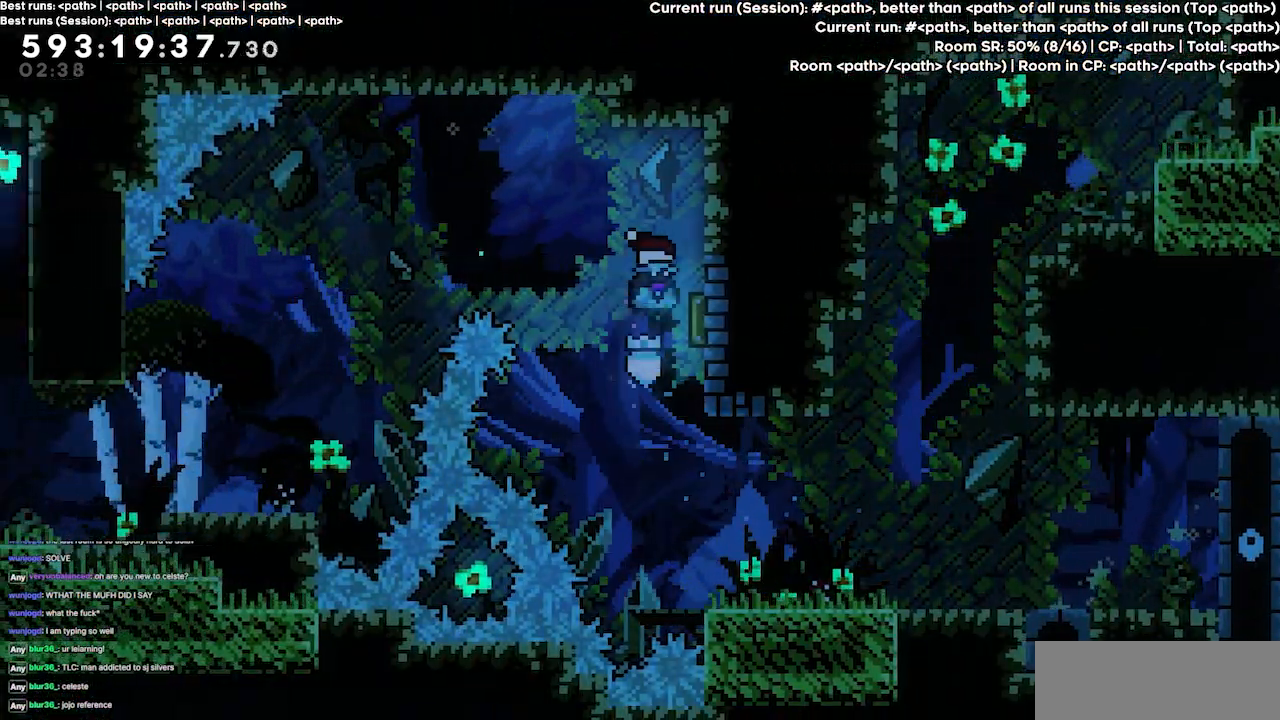
{"keys": ["left"], "events": [[100, "left", "down"], [100, "right", "up"], [200, "jump3", "up"]]}
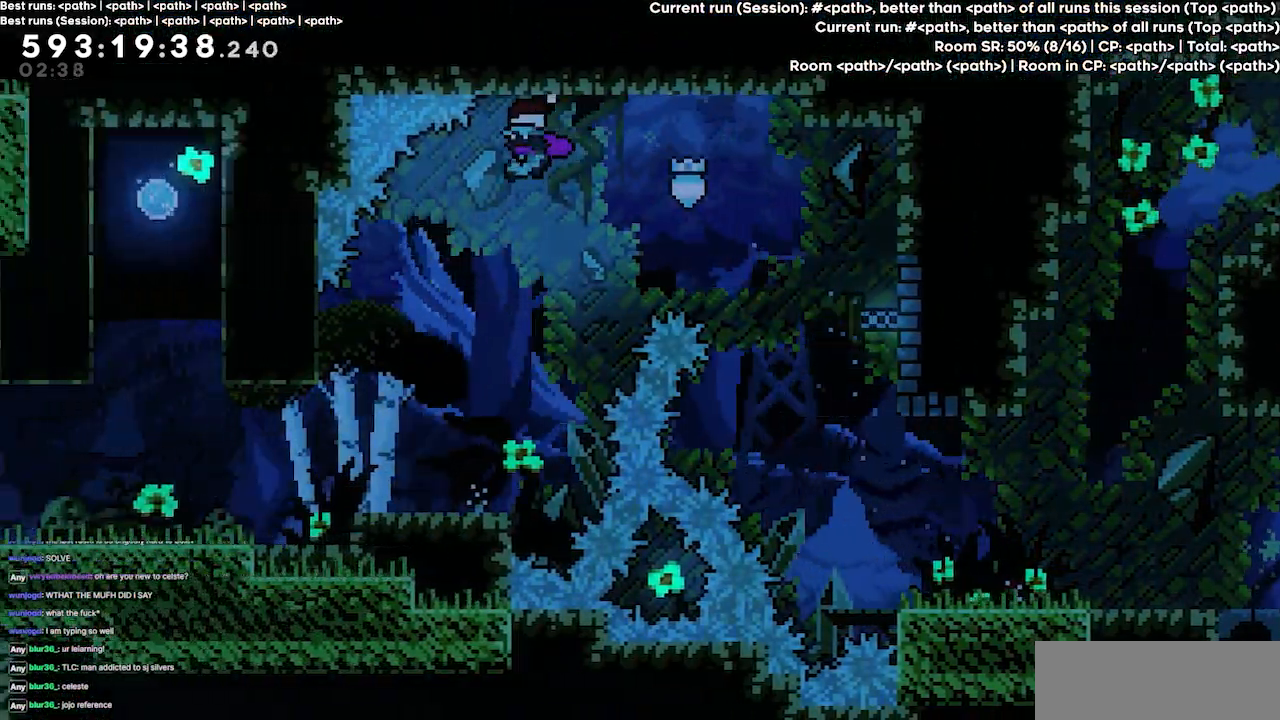
{"keys": ["left"], "events": [[67, "left", "up"], [167, "left", "down"]]}
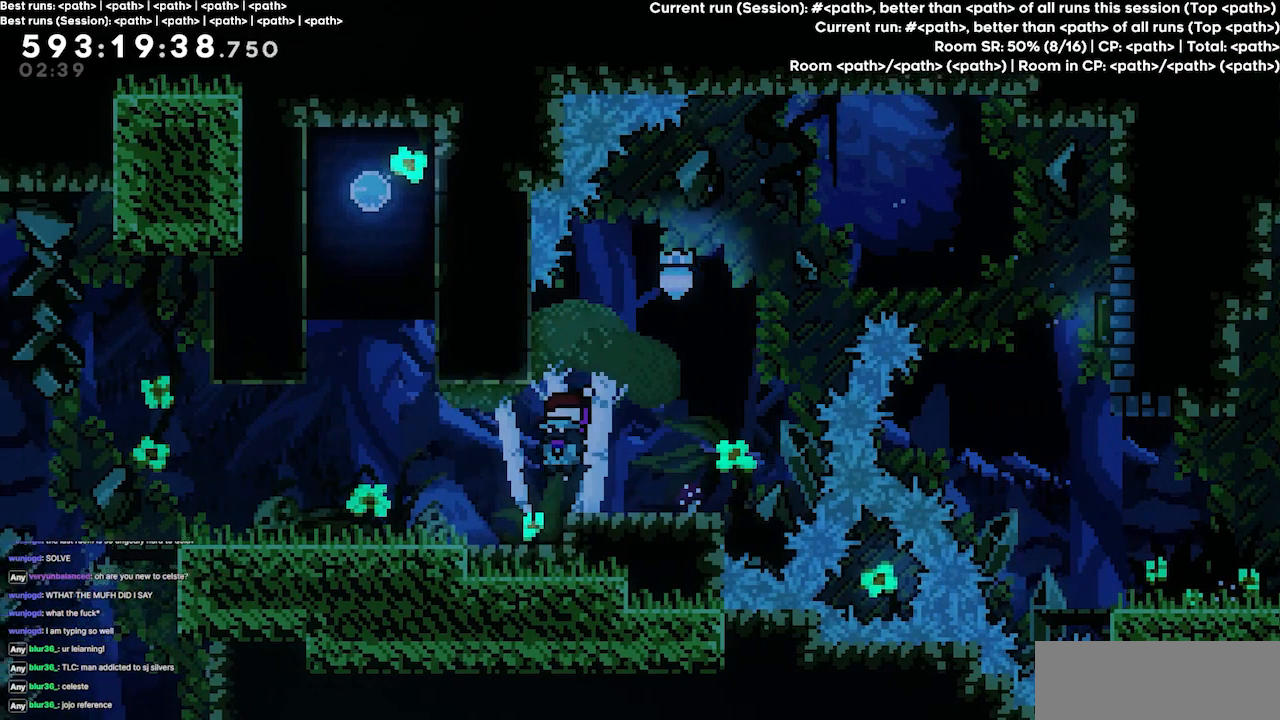
{"keys": [], "events": [[467, "left", "up"]]}
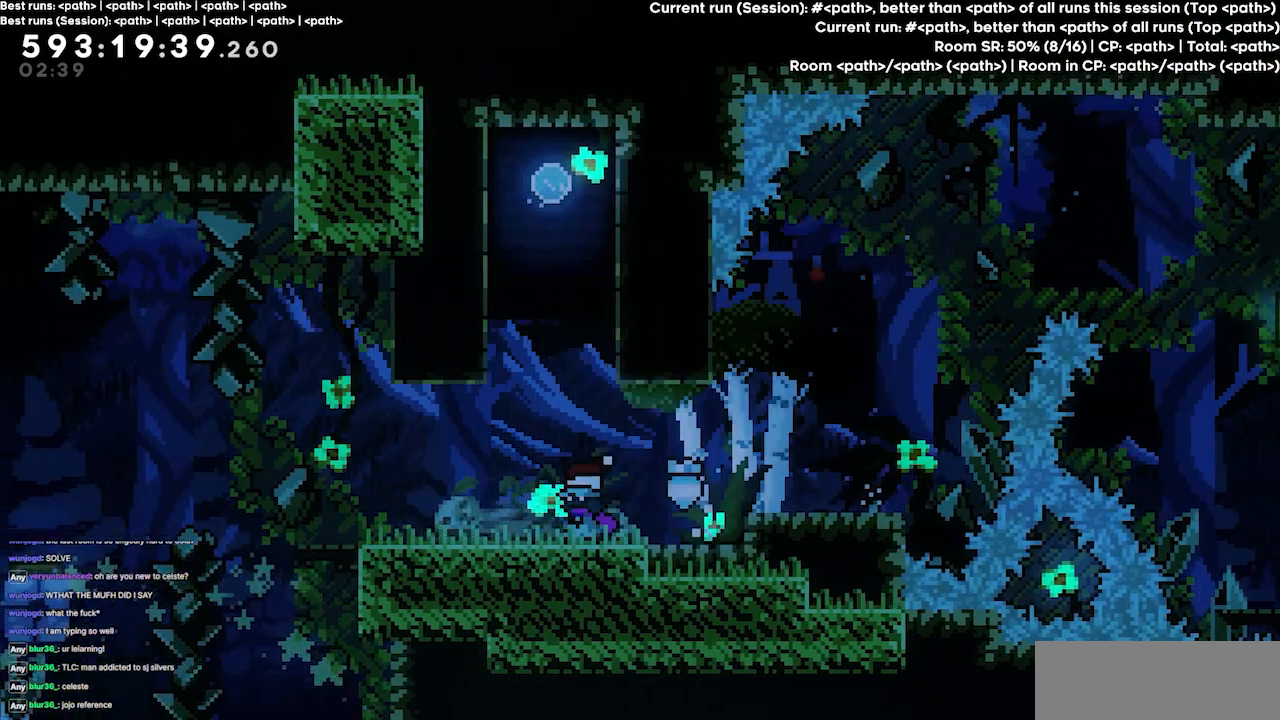
{"keys": ["dash", "up"], "events": [[100, "jump3", "down"], [234, "left", "down"], [467, "dash", "down"], [467, "jump3", "up"], [467, "left", "up"], [467, "up", "down"]]}
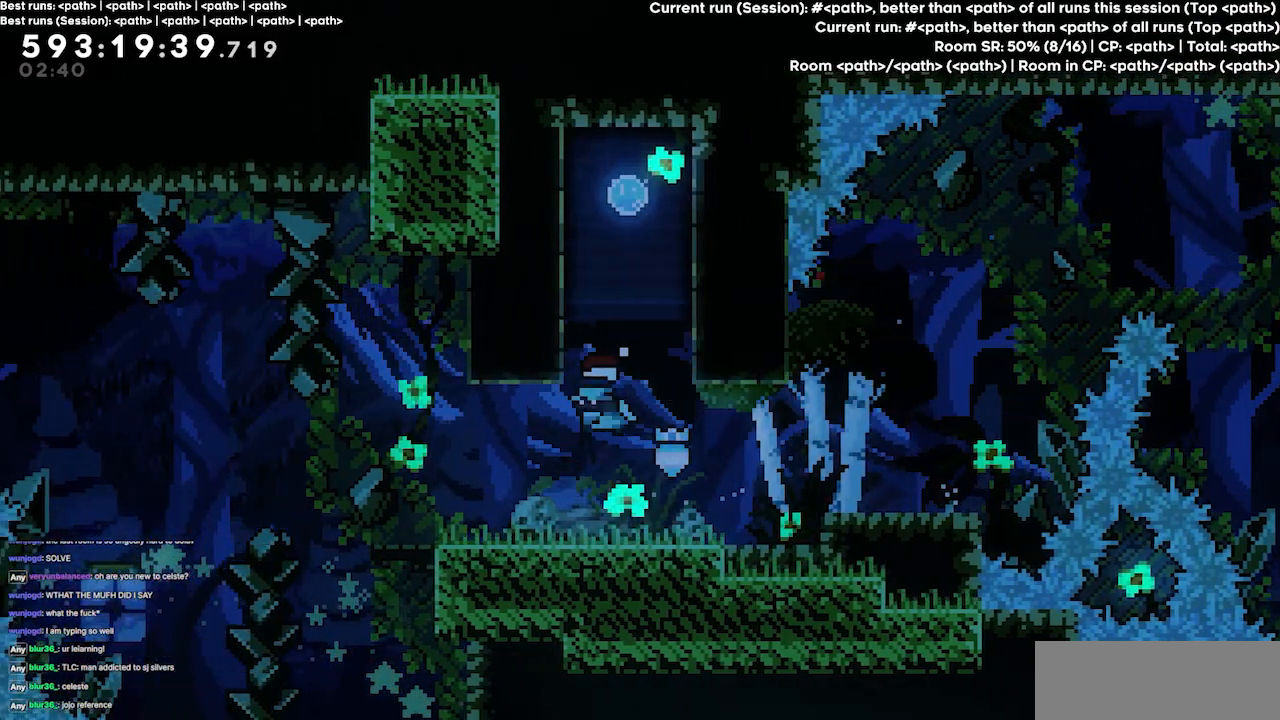
{"keys": ["grab", "left", "up"], "events": [[200, "left", "down"], [234, "grab", "down"], [300, "dash", "up"]]}
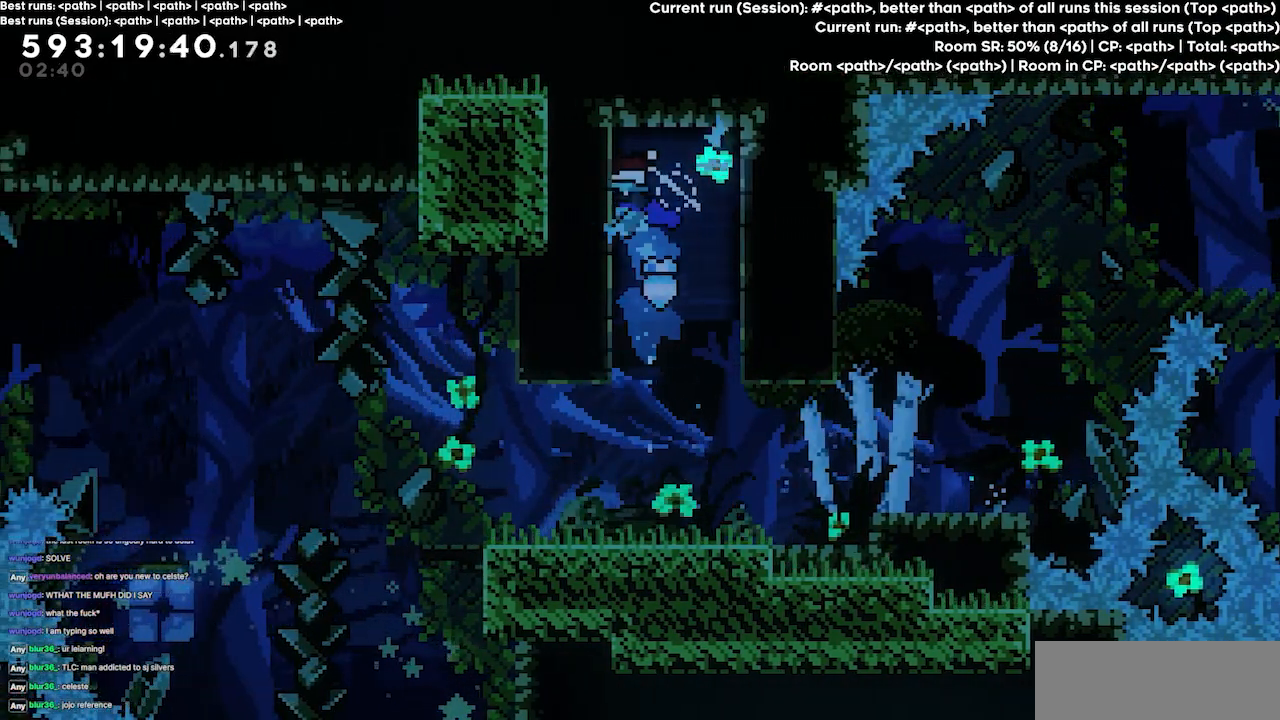
{"keys": ["grab"], "events": [[34, "left", "up"], [34, "up", "up"]]}
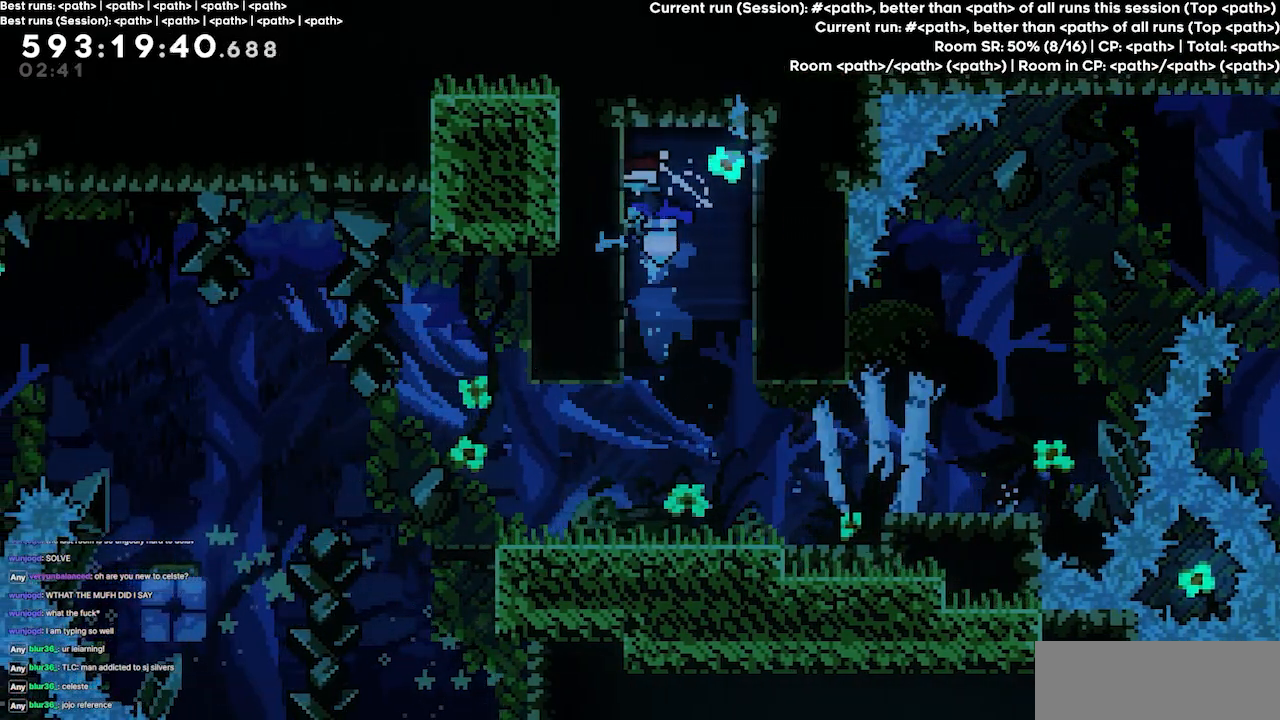
{"keys": ["grab"], "events": []}
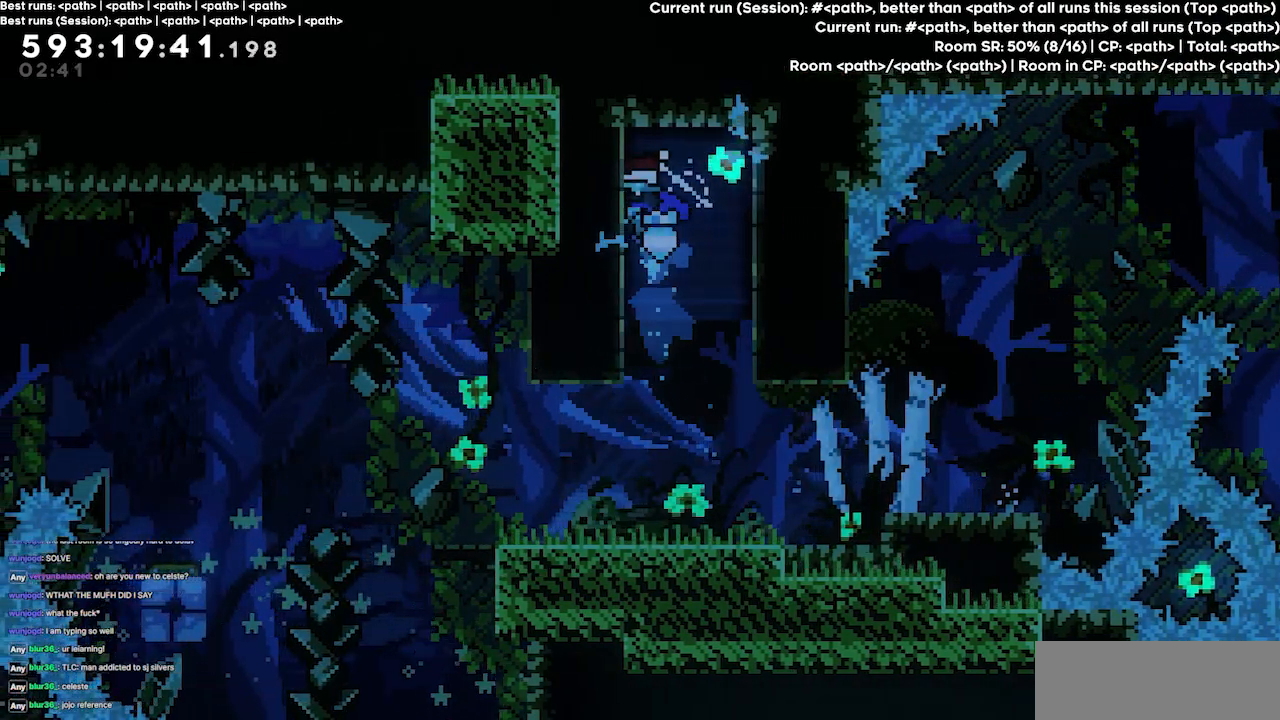
{"keys": ["grab"], "events": []}
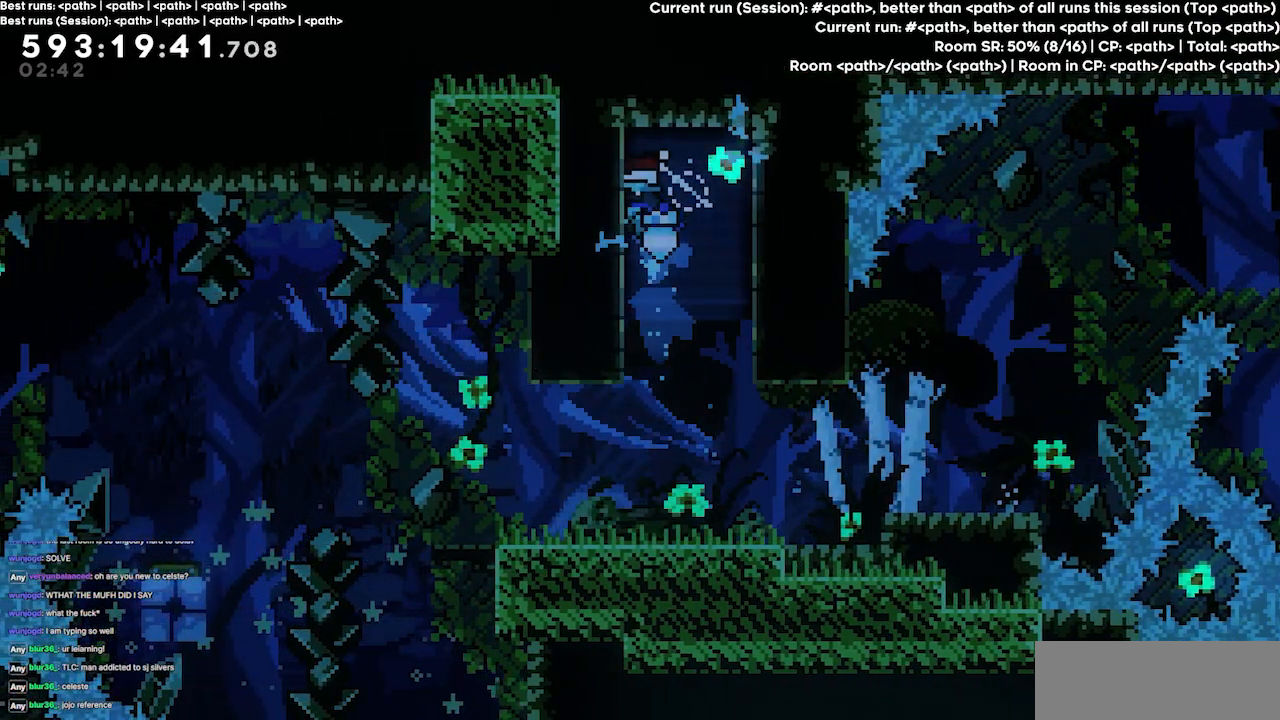
{"keys": [], "events": [[234, "grab", "up"]]}